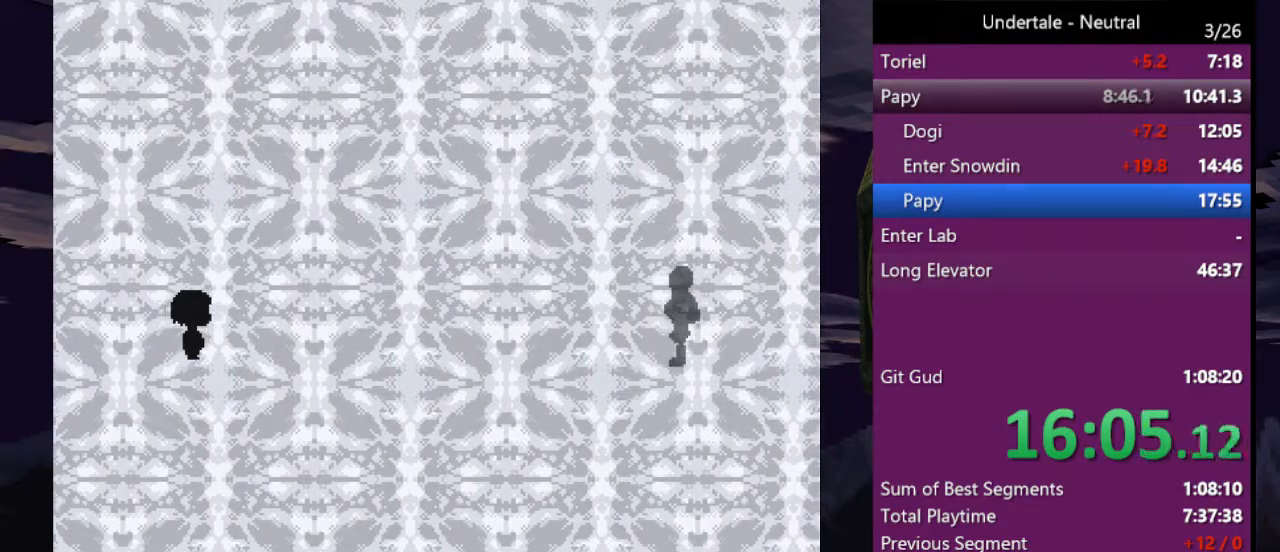
Gameplay with keyboard; each line is a JSON object with the keys held at the frame after it. "events" lists presses ("down") and releases ("up") of "c", "ctrl", "down", "left", "return", "right", "shift", "up", "x" and "z" between this image and that frame as [ms after this image, input, new state], when the widget could be followed in between. No other keys are recorded. Mouse input is not recorded.
{"keys": ["return", "shift"], "events": [[67, "return", "up"], [100, "z", "up"], [167, "return", "down"], [167, "shift", "down"], [200, "shift", "up"], [200, "z", "down"], [233, "return", "up"], [233, "x", "down"], [300, "x", "up"], [300, "z", "up"], [333, "shift", "down"], [400, "return", "down"], [400, "shift", "up"], [400, "z", "down"], [433, "return", "up"], [433, "x", "down"], [467, "shift", "down"], [467, "x", "up"], [467, "z", "up"], [500, "return", "down"]]}
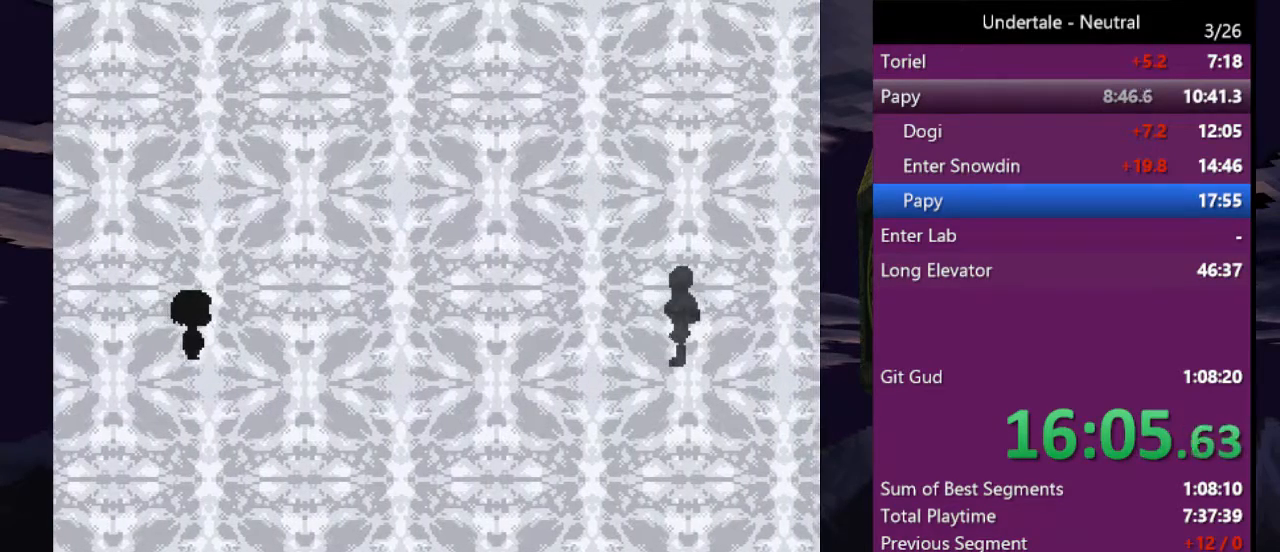
{"keys": ["shift", "z"], "events": [[67, "shift", "up"], [67, "z", "down"], [100, "return", "up"], [100, "x", "down"], [133, "x", "up"], [133, "z", "up"], [233, "return", "down"], [233, "x", "down"], [233, "z", "down"], [300, "return", "up"], [333, "shift", "down"], [333, "x", "up"], [333, "z", "up"], [400, "return", "down"], [400, "shift", "up"], [433, "return", "up"], [433, "x", "down"], [433, "z", "down"], [500, "shift", "down"], [500, "x", "up"]]}
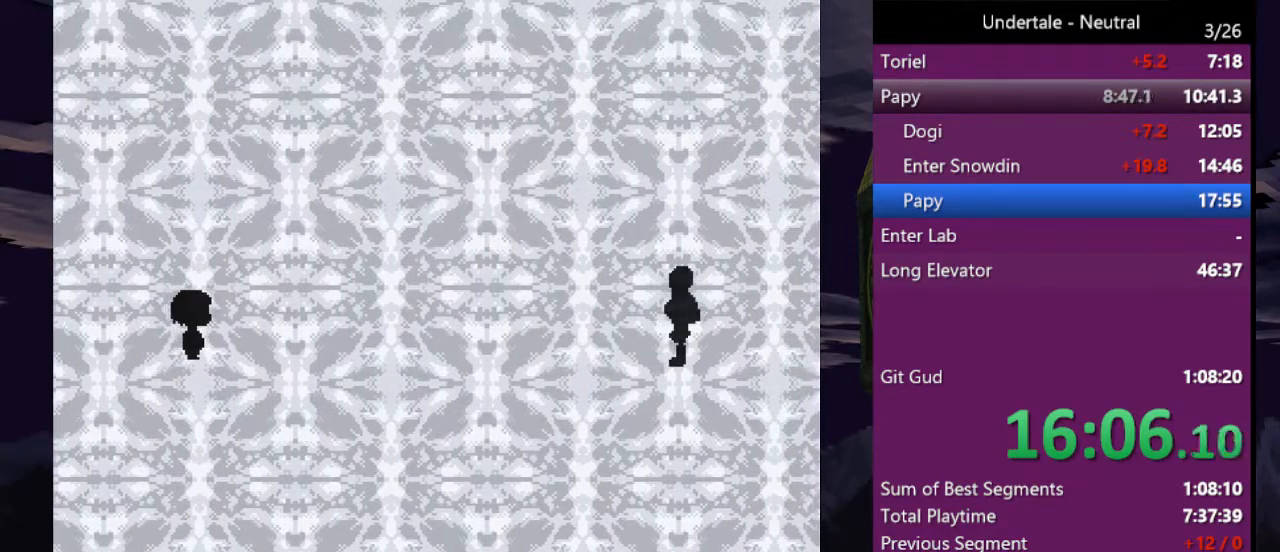
{"keys": ["shift"], "events": [[33, "return", "down"], [33, "z", "up"], [133, "shift", "up"], [133, "z", "down"], [167, "return", "up"], [167, "shift", "down"], [167, "z", "up"], [200, "return", "down"], [200, "shift", "up"], [333, "return", "up"], [367, "return", "down"], [367, "shift", "down"], [400, "shift", "up"], [400, "x", "down"], [400, "z", "down"], [467, "return", "up"], [500, "shift", "down"], [500, "x", "up"], [500, "z", "up"]]}
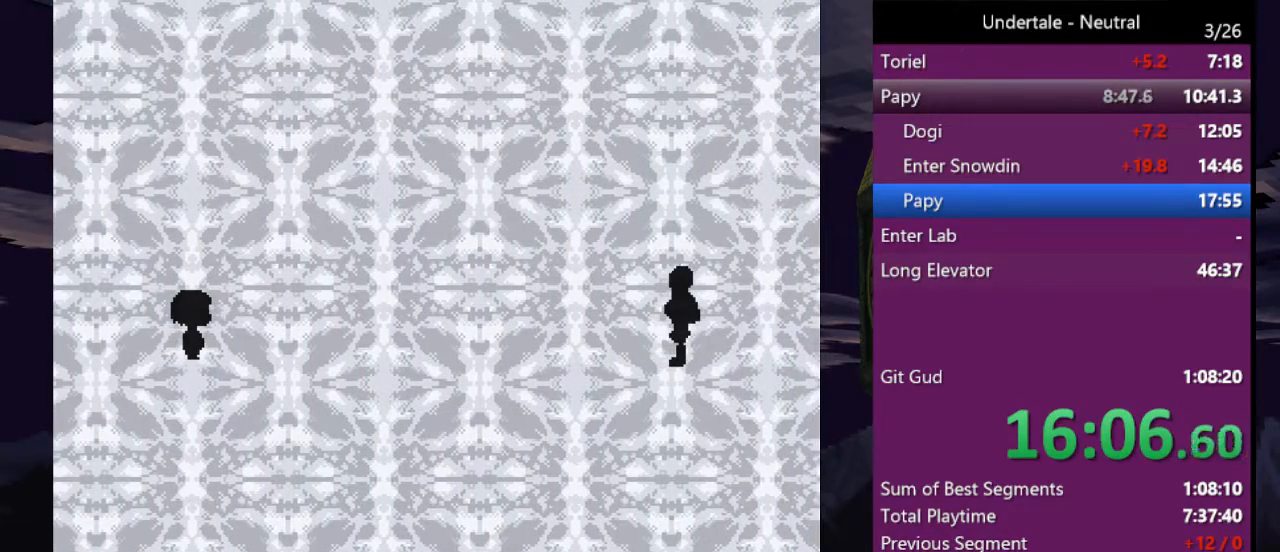
{"keys": ["x"], "events": [[67, "return", "down"], [100, "shift", "up"], [100, "x", "down"], [100, "z", "down"], [133, "return", "up"], [133, "x", "up"], [133, "z", "up"], [200, "shift", "down"], [233, "return", "down"], [233, "shift", "up"], [233, "x", "down"], [233, "z", "down"], [300, "return", "up"], [333, "x", "up"], [333, "z", "up"], [400, "return", "down"], [400, "shift", "down"], [433, "shift", "up"], [433, "x", "down"], [433, "z", "down"], [467, "return", "up"], [467, "z", "up"]]}
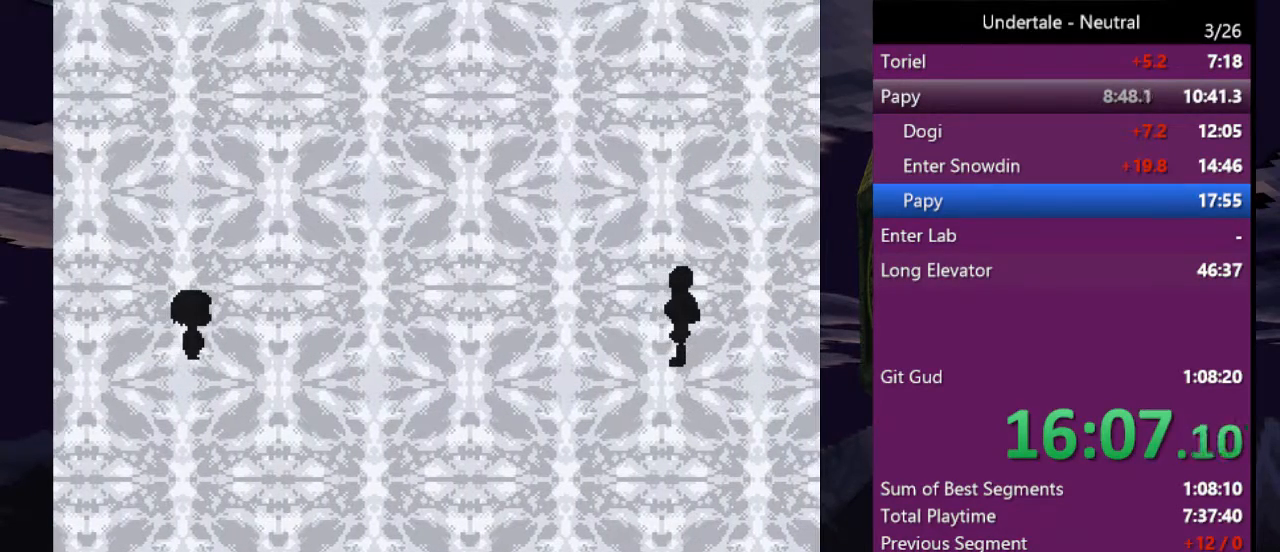
{"keys": ["x", "z"], "events": [[33, "shift", "down"], [33, "x", "up"], [67, "return", "down"], [133, "shift", "up"], [133, "x", "down"], [133, "z", "down"], [167, "return", "up"], [200, "shift", "down"], [200, "x", "up"], [200, "z", "up"], [267, "return", "down"], [267, "shift", "up"], [300, "return", "up"], [300, "x", "down"], [300, "z", "down"], [400, "return", "down"], [400, "x", "up"], [400, "z", "up"], [433, "x", "down"], [500, "return", "up"], [500, "z", "down"]]}
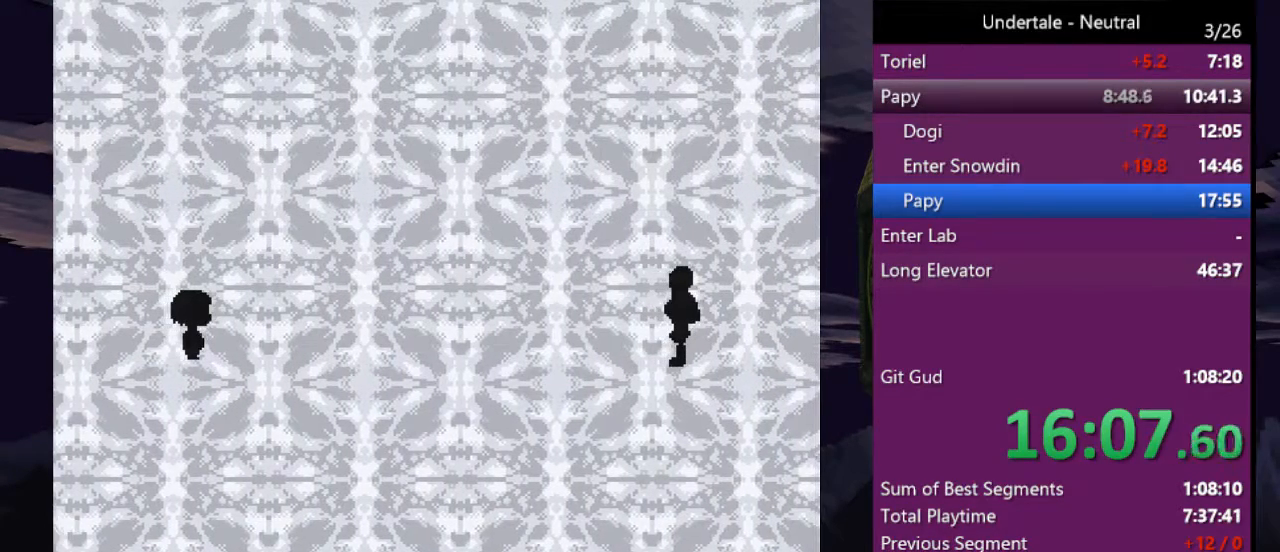
{"keys": ["x"], "events": [[33, "shift", "down"], [33, "x", "up"], [33, "z", "up"], [100, "return", "down"], [100, "shift", "up"], [133, "return", "up"], [133, "x", "down"], [133, "z", "down"], [167, "shift", "down"], [167, "x", "up"], [167, "z", "up"], [233, "return", "down"], [267, "shift", "up"], [267, "x", "down"], [267, "z", "down"], [333, "return", "up"], [333, "x", "up"], [367, "shift", "down"], [367, "z", "up"], [400, "return", "down"], [400, "shift", "up"], [400, "x", "down"], [400, "z", "down"], [467, "return", "up"], [467, "x", "up"], [467, "z", "up"], [500, "x", "down"]]}
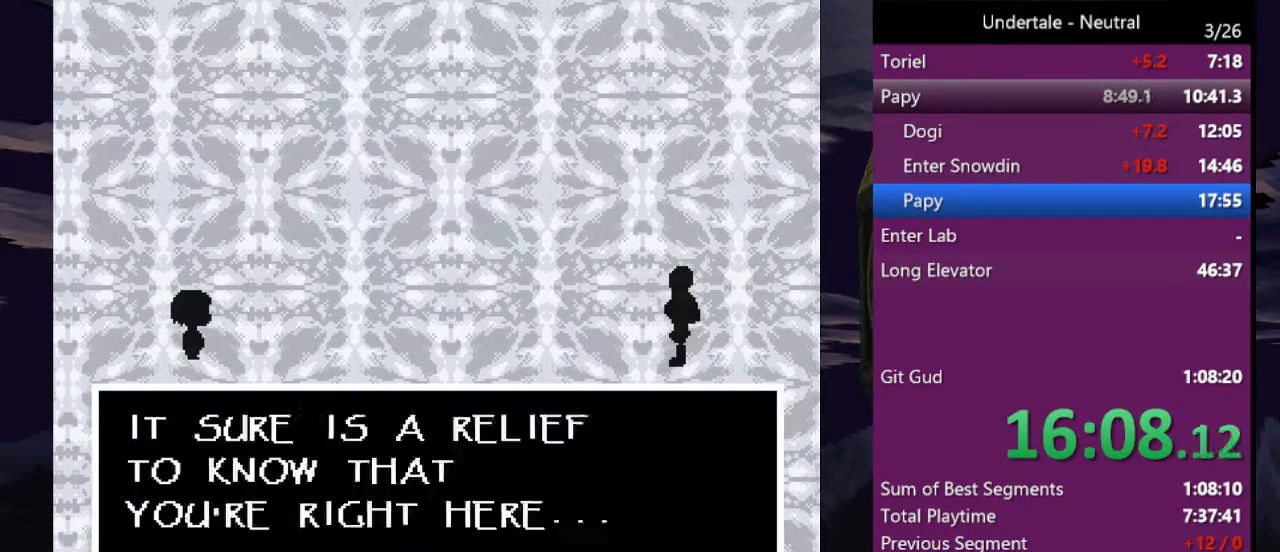
{"keys": ["shift"], "events": [[67, "return", "down"], [67, "x", "up"], [67, "z", "down"], [100, "return", "up"], [100, "z", "up"], [133, "x", "down"], [133, "z", "down"], [200, "shift", "down"], [200, "z", "up"], [233, "x", "up"], [300, "shift", "up"], [300, "x", "down"], [300, "z", "down"], [333, "shift", "down"], [400, "return", "down"], [400, "x", "up"], [400, "z", "up"], [433, "return", "up"], [433, "shift", "up"], [433, "x", "down"], [433, "z", "down"], [467, "shift", "down"], [467, "x", "up"], [467, "z", "up"]]}
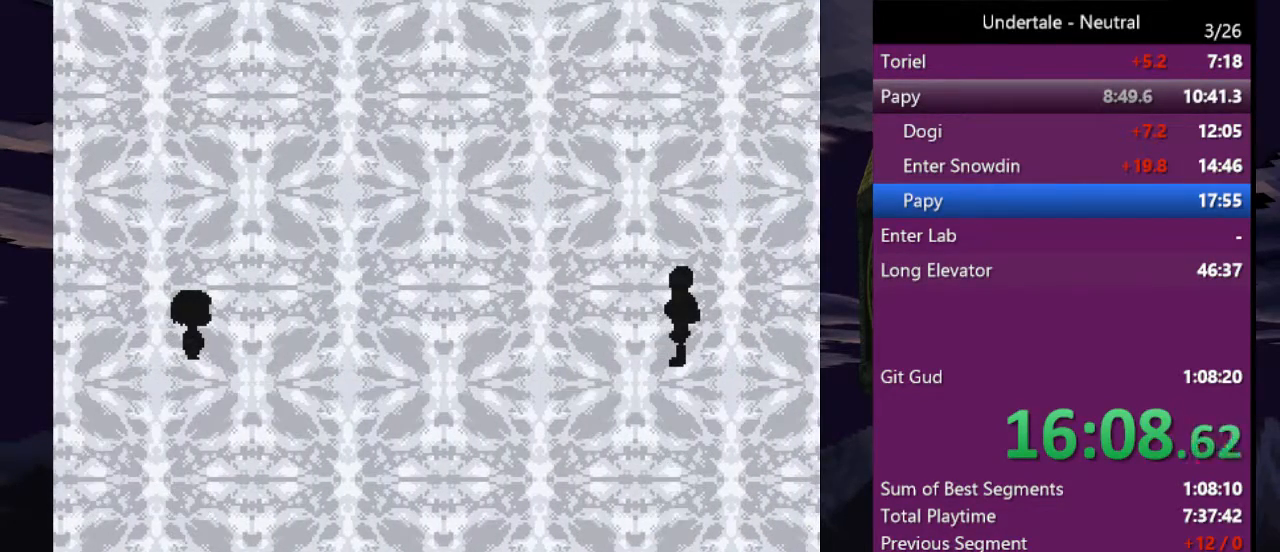
{"keys": [], "events": [[33, "return", "down"], [33, "shift", "up"], [67, "return", "up"], [67, "x", "down"], [67, "z", "down"], [133, "return", "down"], [133, "shift", "down"], [133, "x", "up"], [133, "z", "up"], [167, "return", "up"], [167, "x", "down"], [200, "z", "down"], [267, "return", "down"], [267, "shift", "up"], [267, "x", "up"], [267, "z", "up"], [300, "shift", "down"], [300, "x", "down"], [300, "z", "down"], [367, "return", "up"], [400, "shift", "up"], [400, "x", "up"], [400, "z", "up"]]}
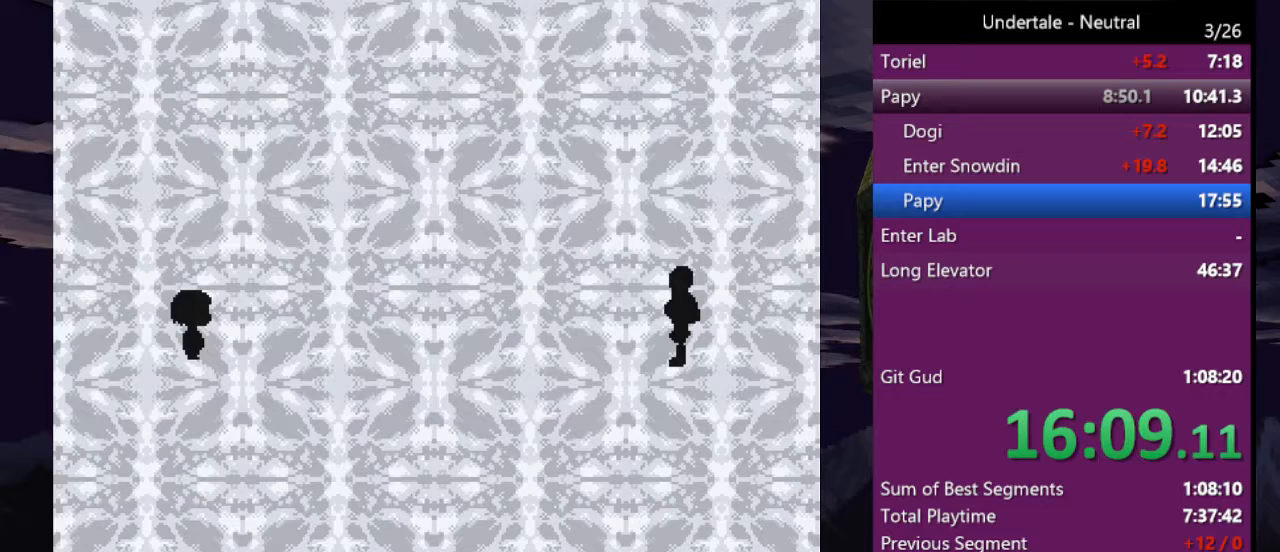
{"keys": [], "events": []}
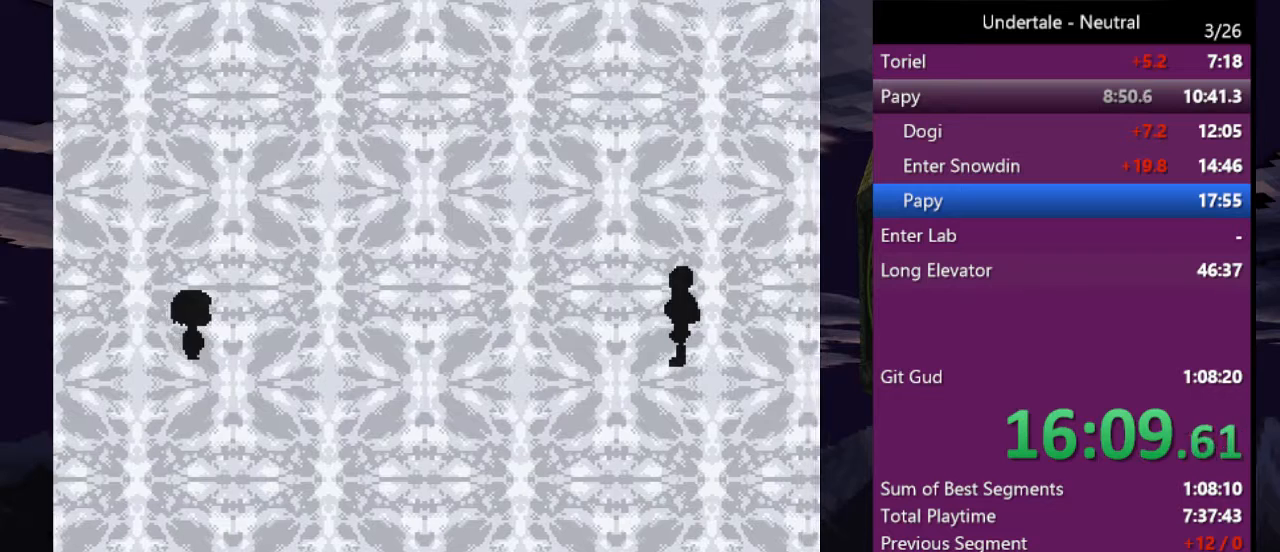
{"keys": [], "events": []}
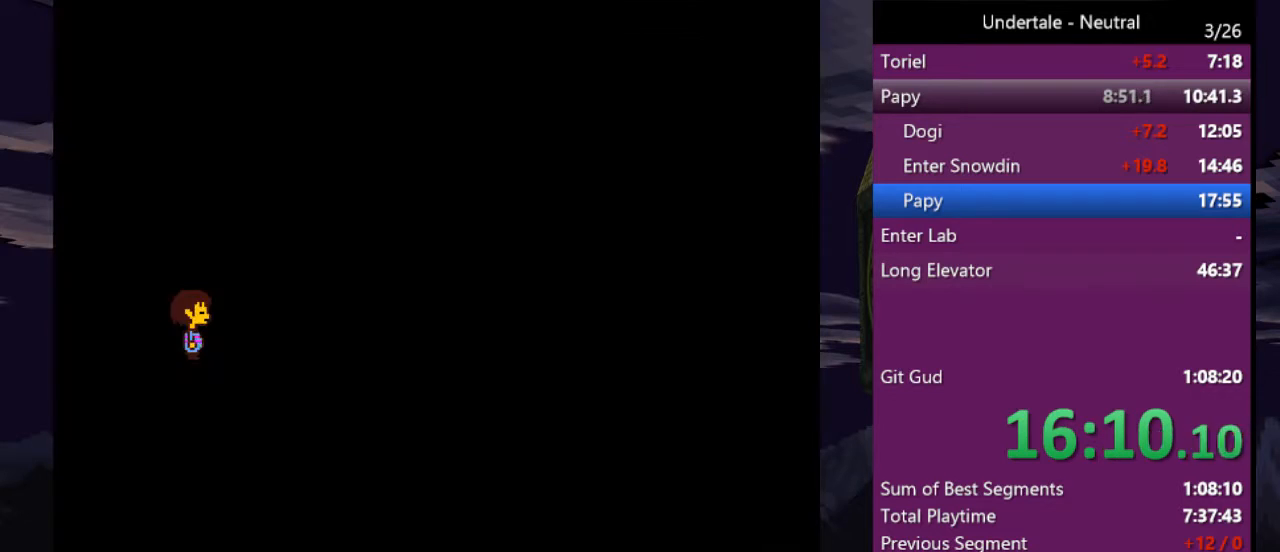
{"keys": [], "events": []}
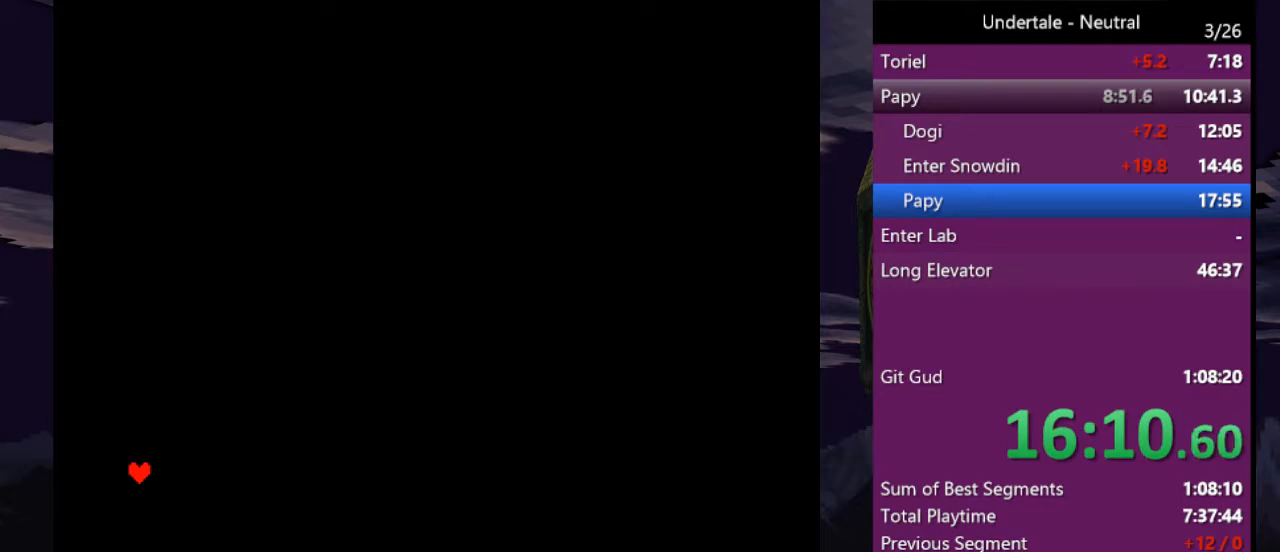
{"keys": ["left"], "events": [[467, "left", "down"]]}
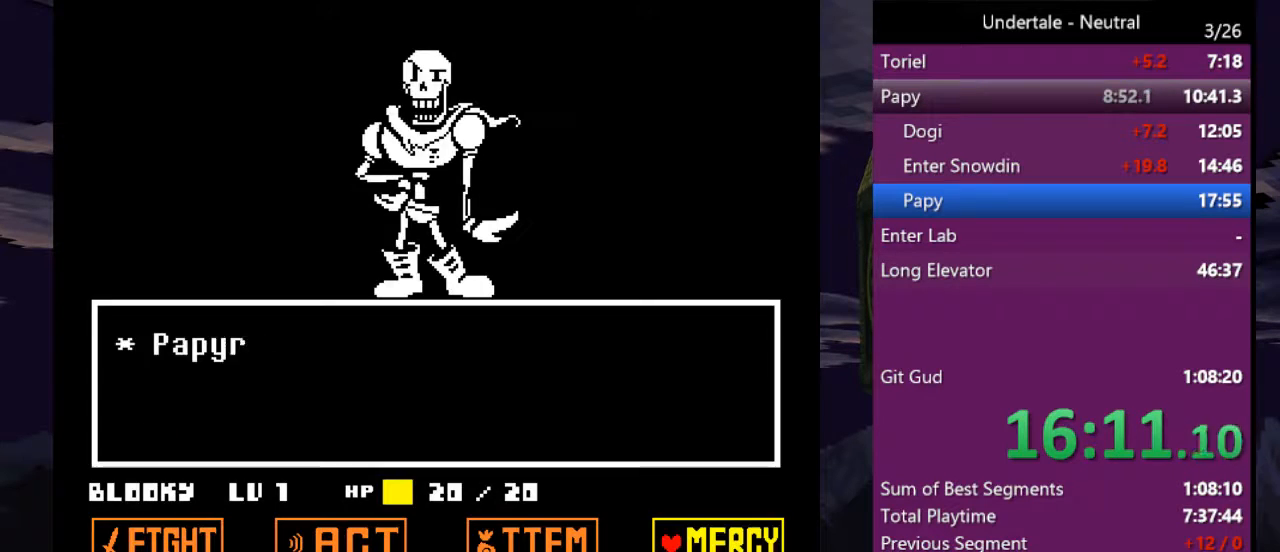
{"keys": ["return", "shift", "z"], "events": [[67, "left", "up"], [67, "z", "down"], [100, "return", "down"], [133, "z", "up"], [200, "return", "up"], [200, "z", "down"], [233, "return", "down"], [300, "z", "up"], [333, "z", "down"], [400, "return", "up"], [400, "shift", "down"], [400, "x", "down"], [400, "z", "up"], [467, "return", "down"], [467, "x", "up"], [467, "z", "down"]]}
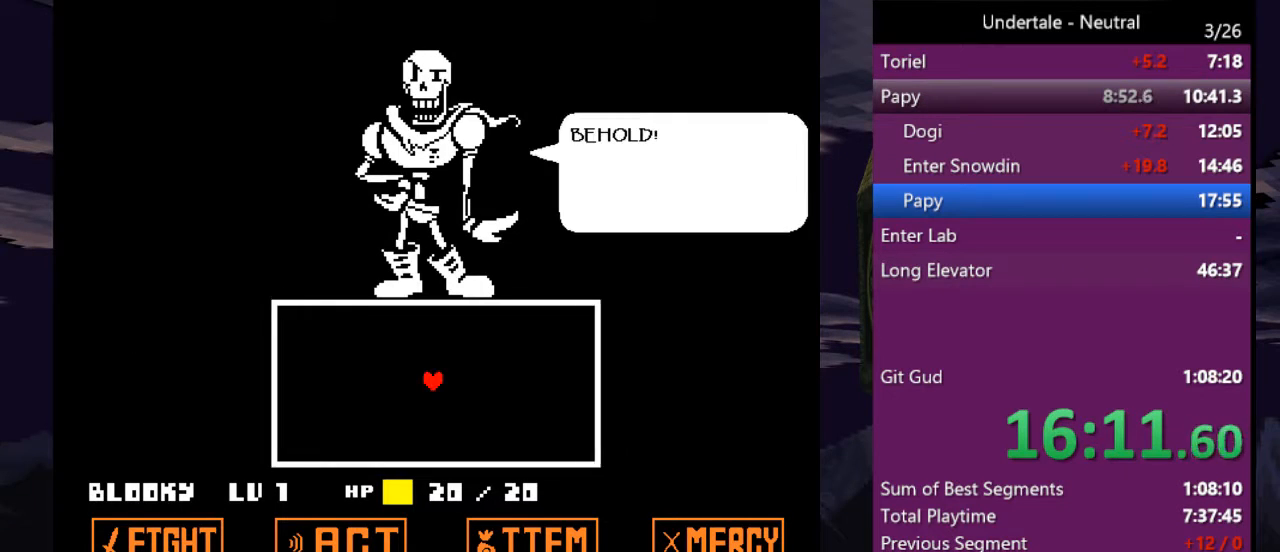
{"keys": ["down", "right"], "events": [[33, "shift", "up"], [33, "z", "up"], [67, "return", "up"], [67, "shift", "down"], [67, "x", "down"], [133, "x", "up"], [133, "z", "down"], [167, "shift", "up"], [200, "return", "down"], [267, "return", "up"], [300, "z", "up"], [400, "down", "down"], [400, "right", "down"]]}
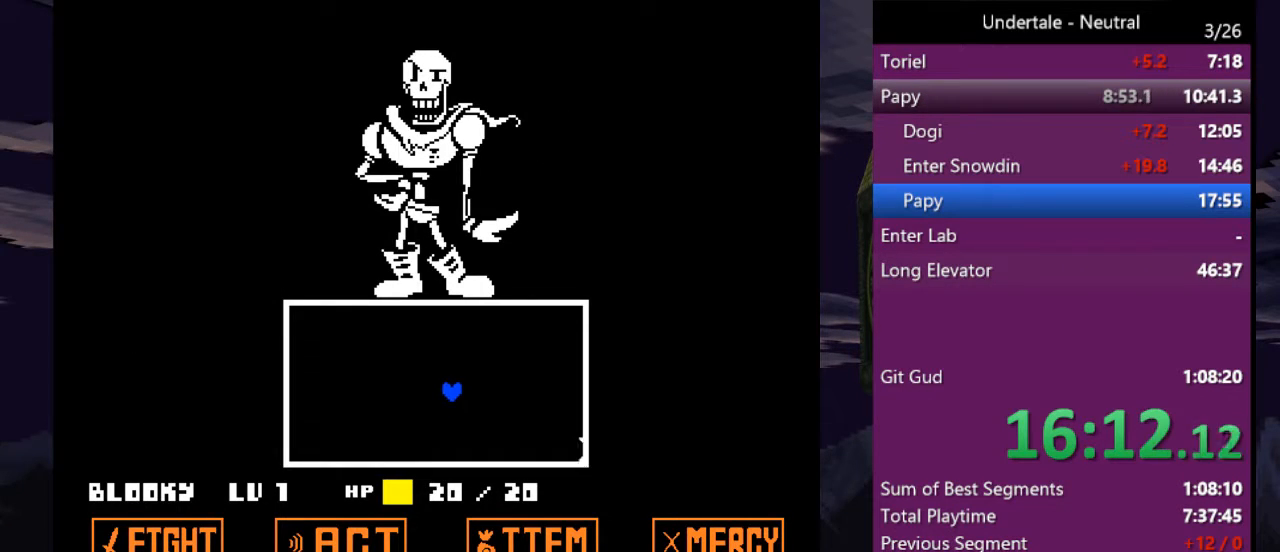
{"keys": ["right"], "events": [[100, "down", "up"]]}
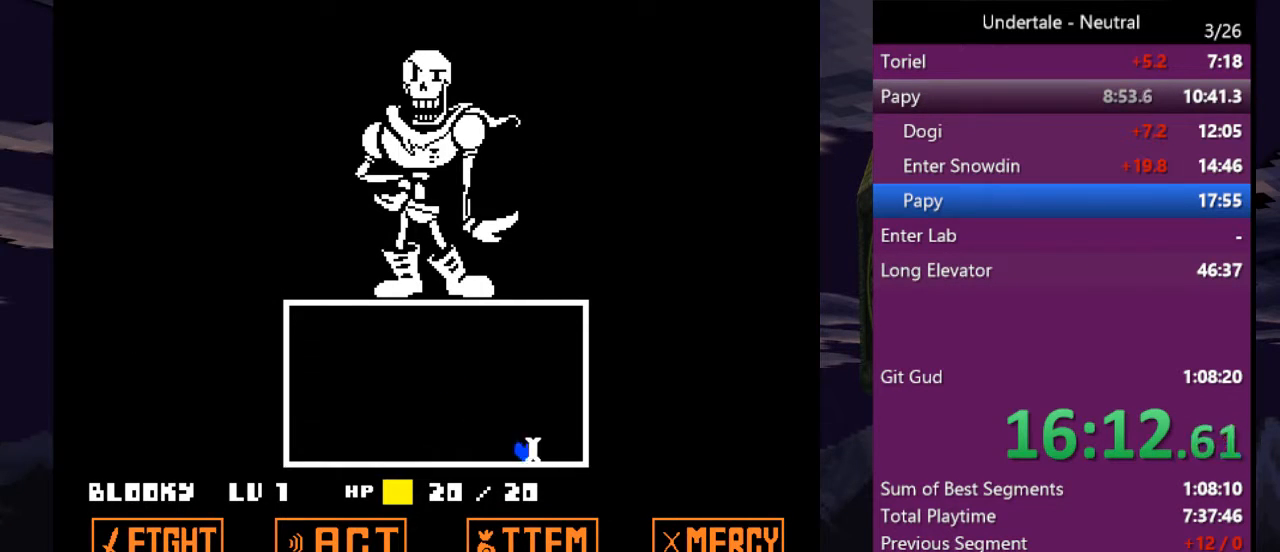
{"keys": ["right"], "events": []}
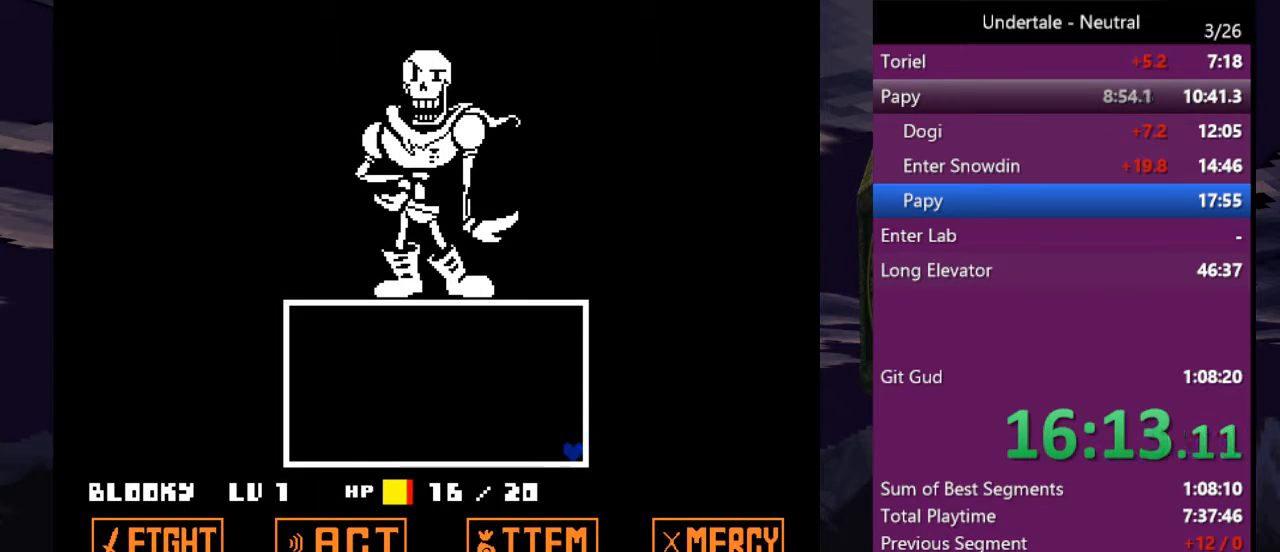
{"keys": [], "events": [[200, "right", "up"]]}
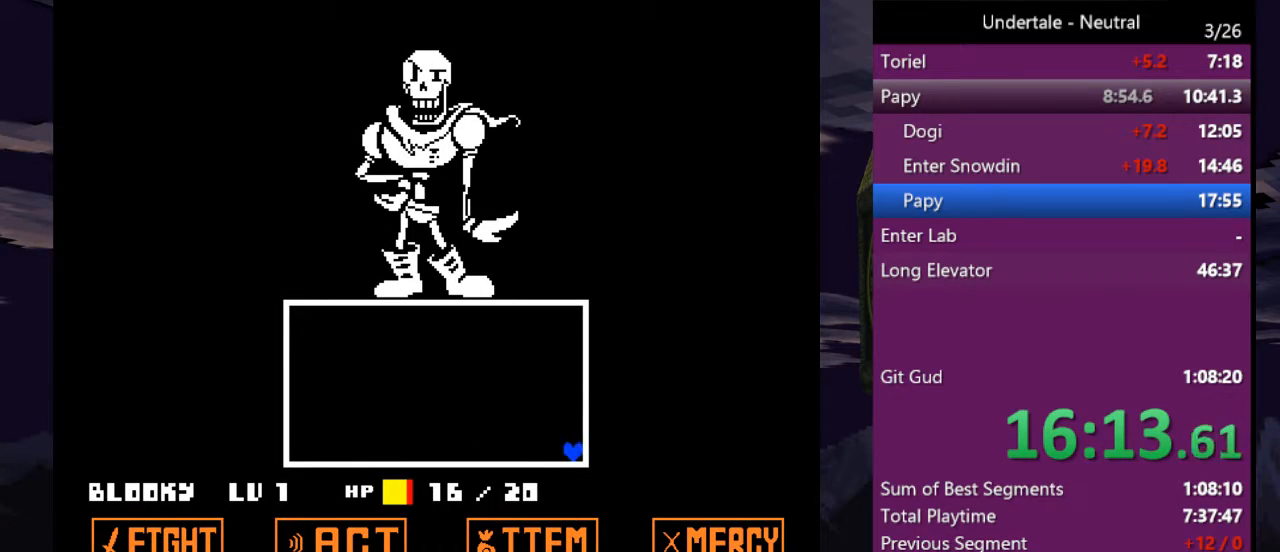
{"keys": [], "events": []}
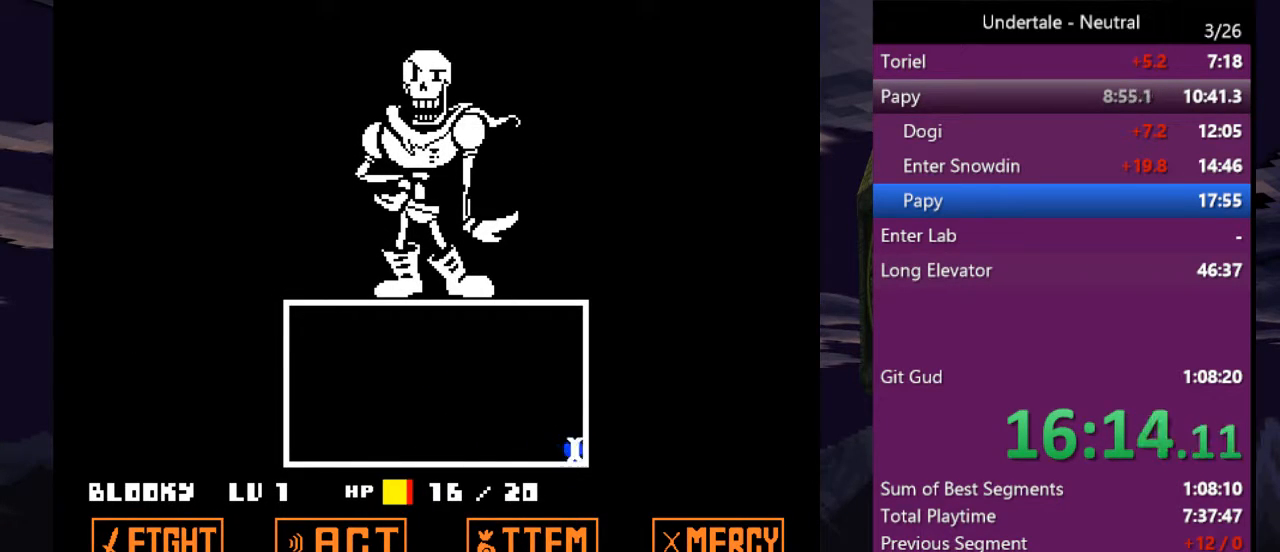
{"keys": ["left"], "events": [[433, "left", "down"]]}
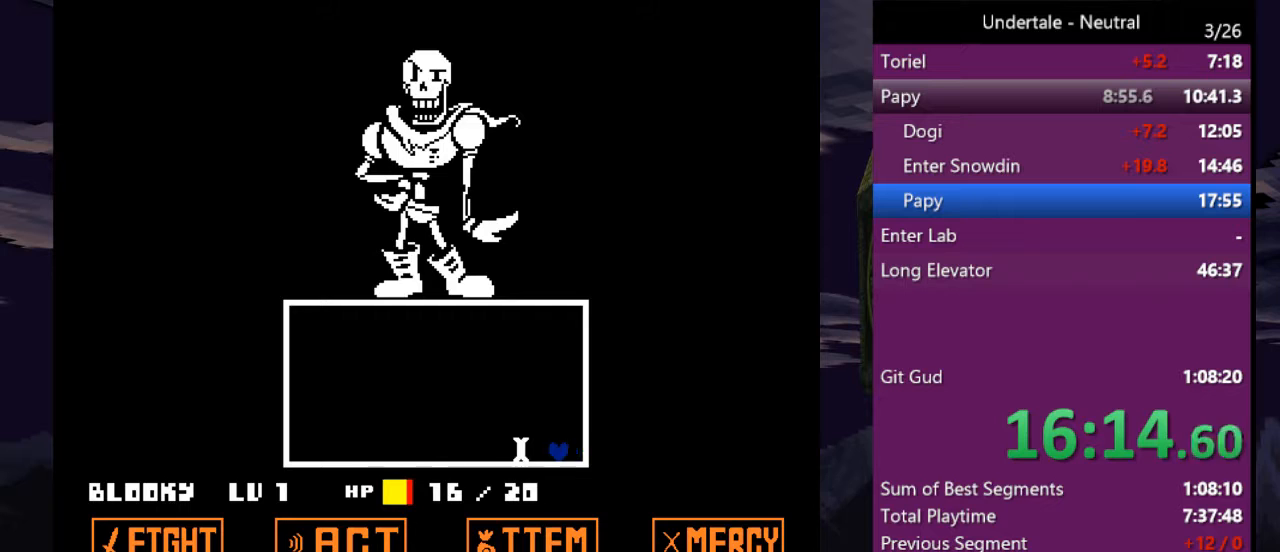
{"keys": [], "events": [[33, "left", "up"], [33, "right", "down"], [167, "right", "up"], [200, "left", "down"], [367, "left", "up"], [367, "right", "down"], [500, "right", "up"]]}
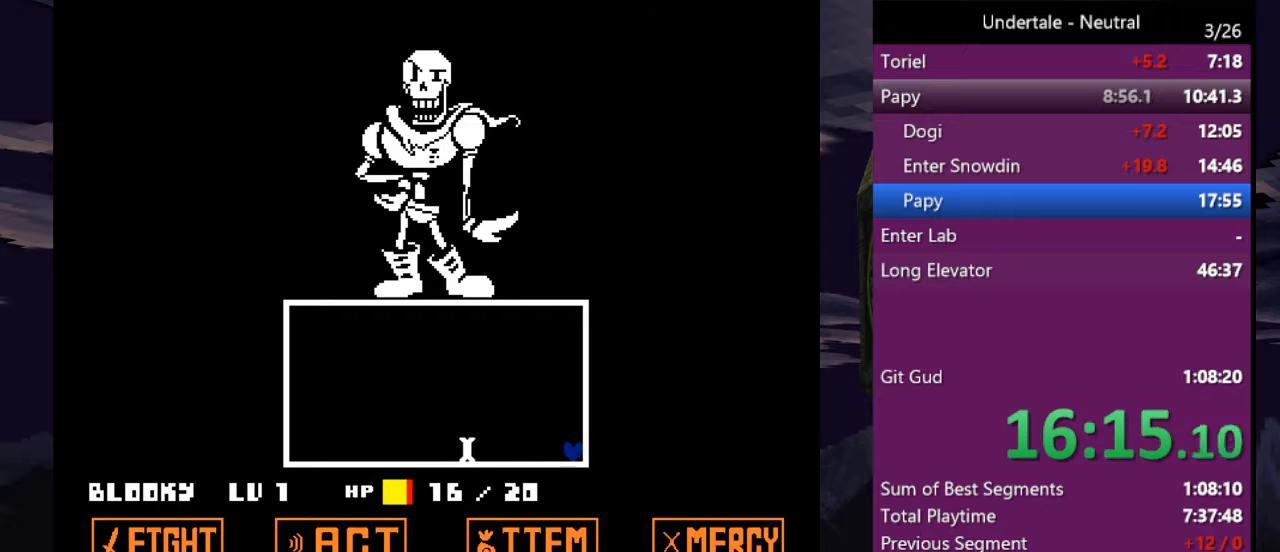
{"keys": ["right"], "events": [[100, "right", "down"], [133, "right", "up"], [200, "left", "down"], [333, "left", "up"], [333, "right", "down"]]}
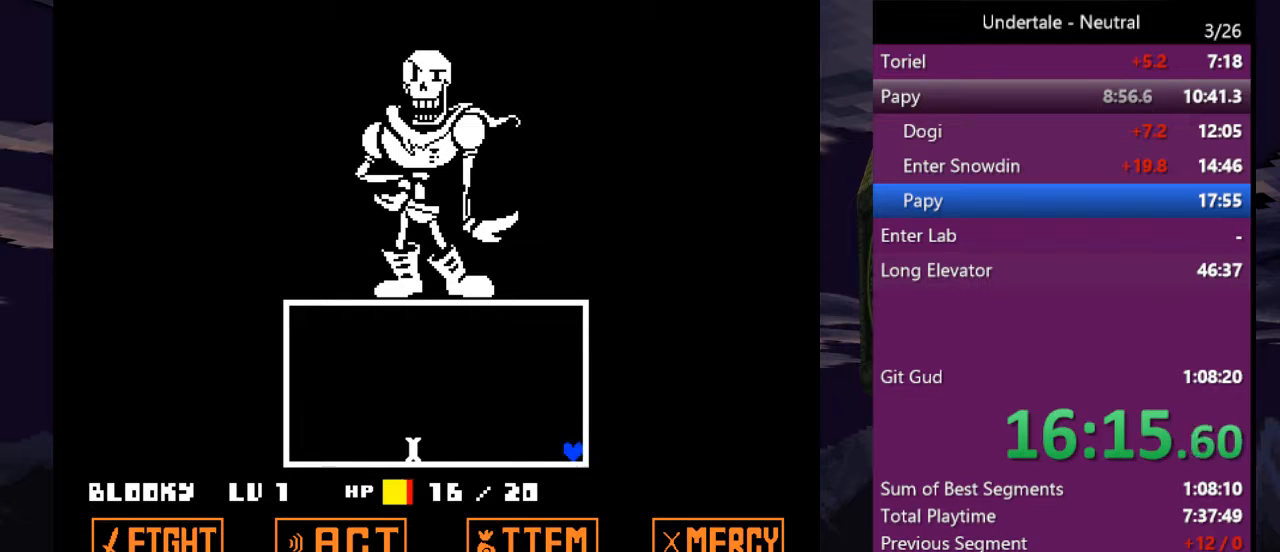
{"keys": ["right"], "events": []}
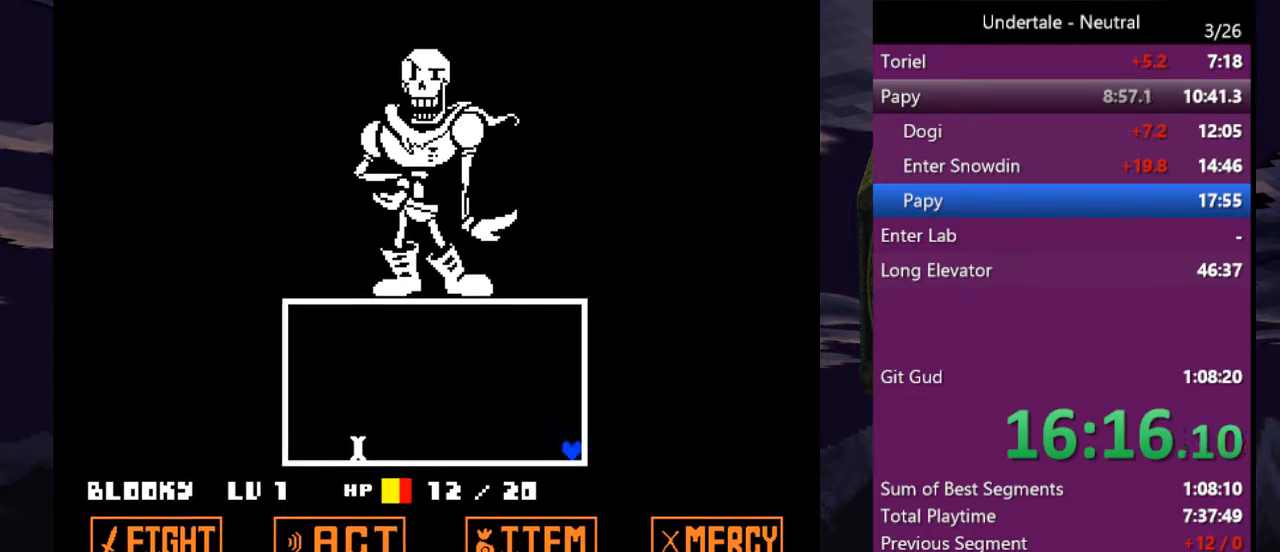
{"keys": ["right"], "events": [[267, "left", "down"], [267, "right", "up"], [400, "right", "down"], [433, "left", "up"]]}
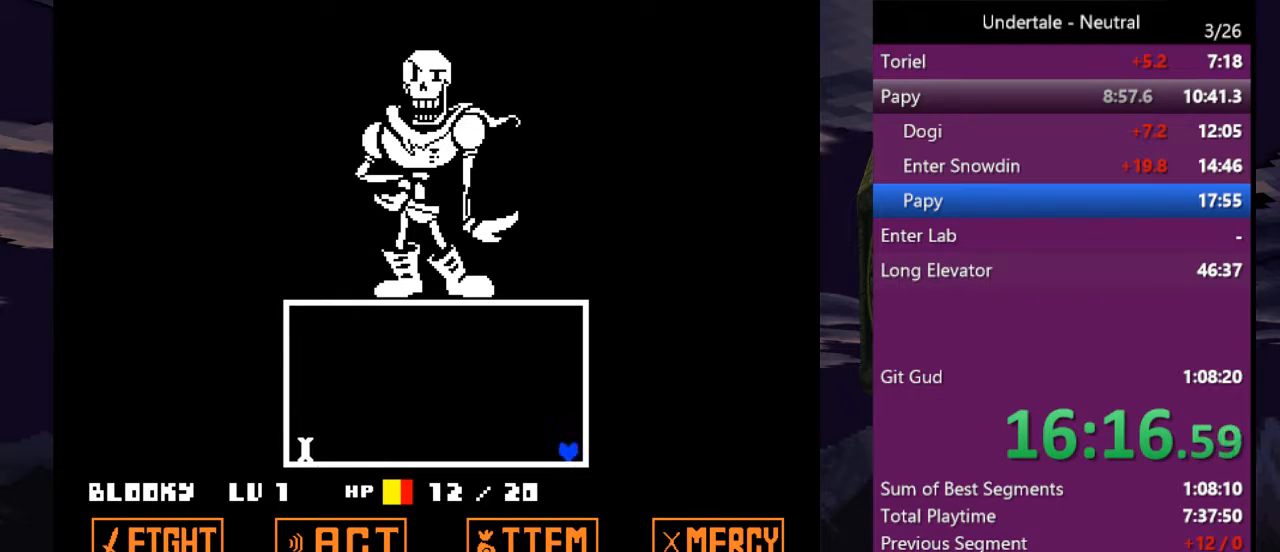
{"keys": [], "events": [[133, "left", "down"], [133, "right", "up"], [367, "left", "up"], [367, "right", "down"], [500, "right", "up"]]}
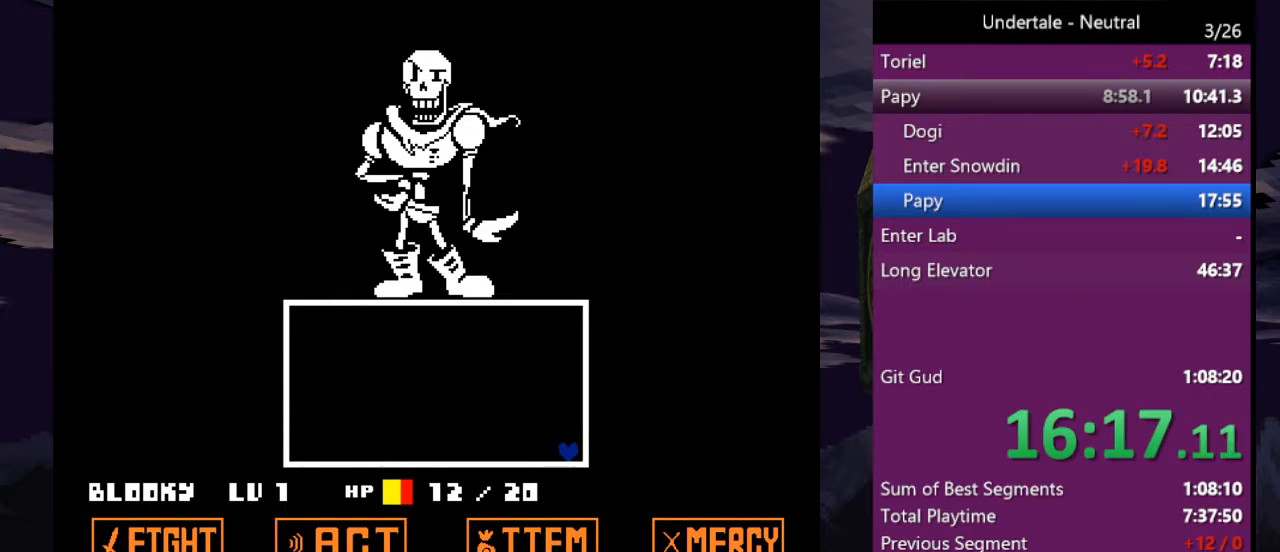
{"keys": [], "events": [[67, "left", "down"], [200, "right", "down"], [233, "left", "up"], [333, "right", "up"]]}
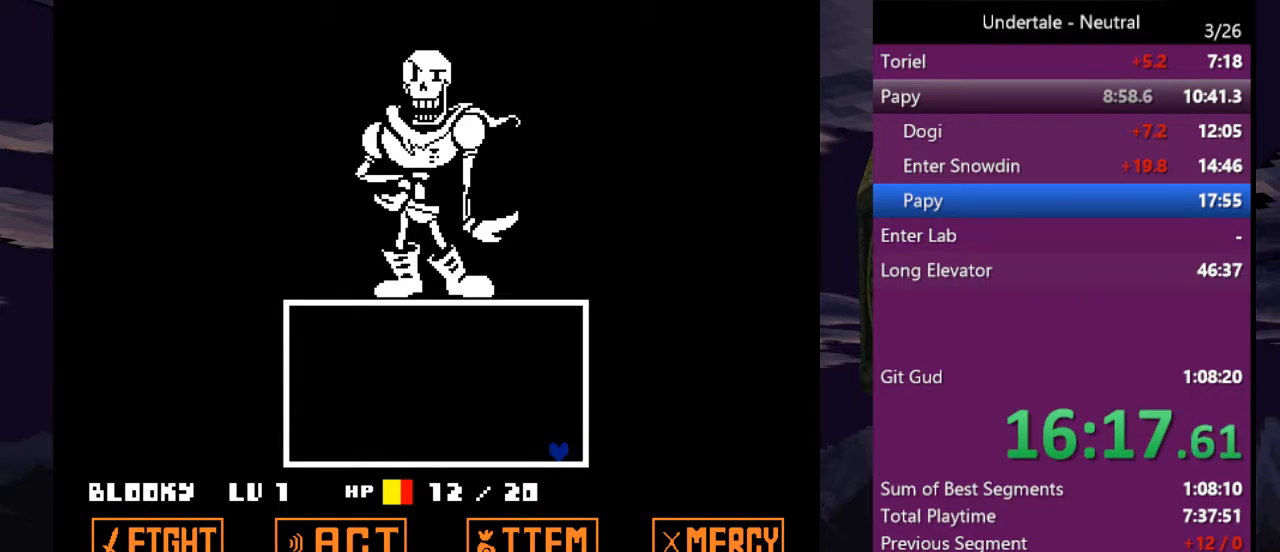
{"keys": [], "events": [[67, "return", "down"], [133, "z", "down"], [167, "return", "up"], [200, "z", "up"], [267, "return", "down"], [300, "return", "up"], [300, "z", "down"], [367, "z", "up"], [400, "return", "down"], [433, "return", "up"], [433, "z", "down"], [500, "z", "up"]]}
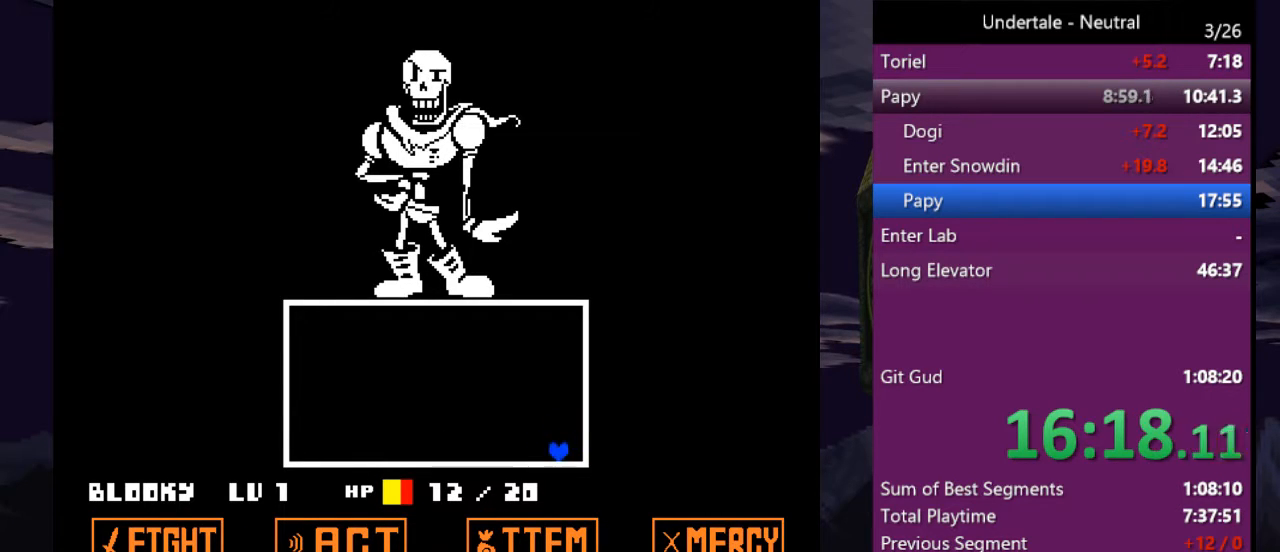
{"keys": ["z"], "events": [[33, "return", "down"], [100, "return", "up"], [100, "z", "down"], [133, "z", "up"], [167, "return", "down"], [233, "return", "up"], [233, "z", "down"], [267, "z", "up"], [333, "return", "down"], [367, "return", "up"], [367, "z", "down"], [400, "return", "down"], [400, "z", "up"], [500, "return", "up"], [500, "z", "down"]]}
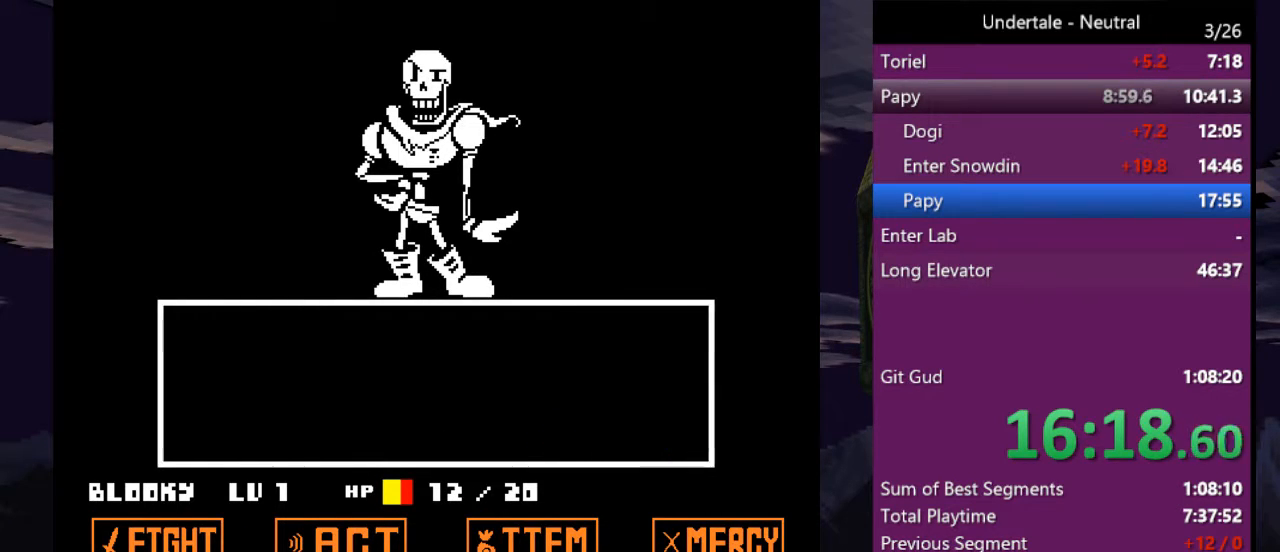
{"keys": ["return"], "events": [[67, "return", "down"], [67, "z", "up"], [133, "return", "up"], [133, "z", "down"], [200, "return", "down"], [200, "z", "up"], [233, "z", "down"], [300, "return", "up"], [333, "return", "down"], [333, "z", "up"], [400, "z", "down"], [433, "return", "up"], [467, "return", "down"], [467, "z", "up"]]}
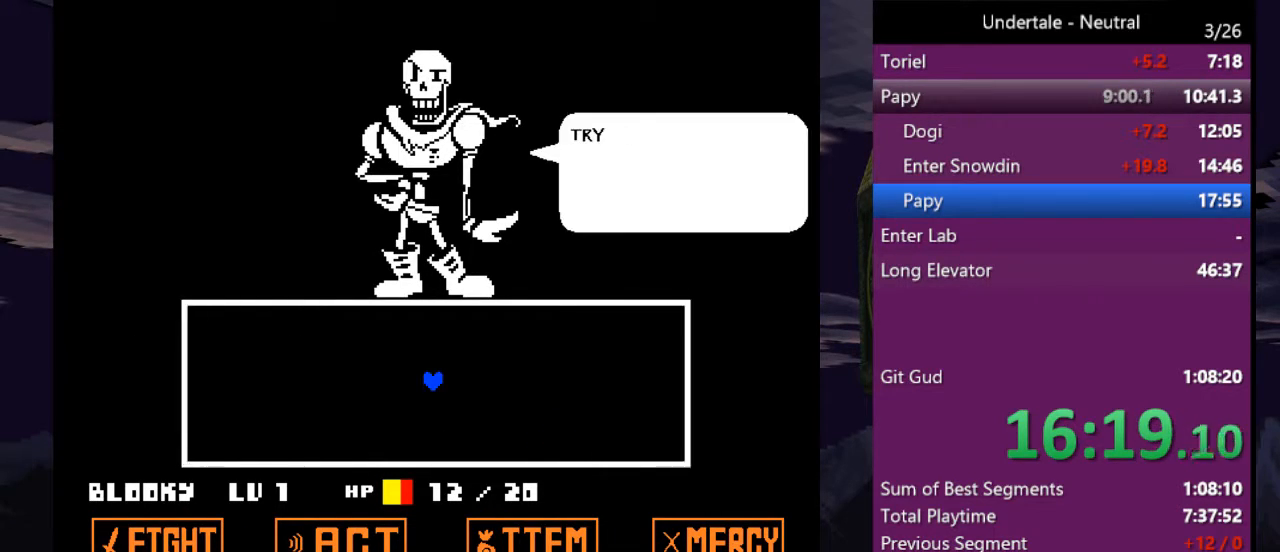
{"keys": ["right", "z"], "events": [[33, "z", "down"], [67, "z", "up"], [133, "z", "down"], [167, "return", "up"], [167, "right", "down"], [167, "z", "up"], [267, "z", "down"], [300, "z", "up"], [367, "z", "down"]]}